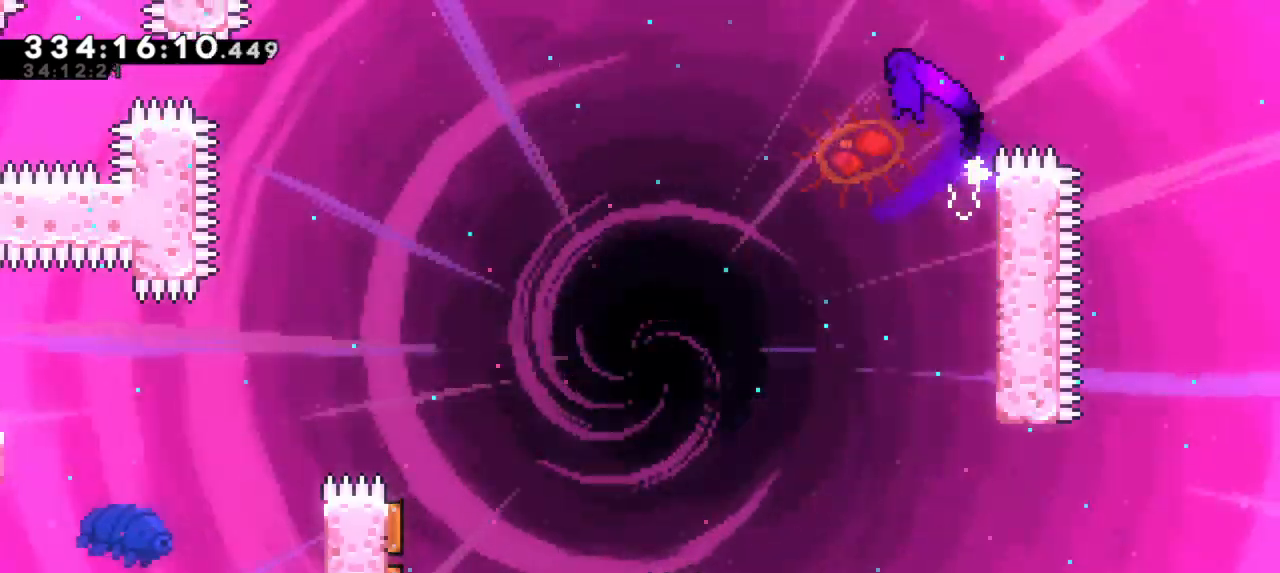
Gameplay with keyboard; each line is a JSON object with the keys held at the frame after it. "events" lists presses ("down") and releases ("up") of "confirm", "dash", "demo", "down", "jump", "jump2", "left", "right" and "up" between this image and that frame as [ms after this image, input, new state], when the widget could be followed in between. No other keys are recorded. Mouse input is not recorded. Key names are as the overlay labels them; some are game actions (e.g. jump) rather than physical keys. Not read: grab other_keys.
{"keys": ["jump2", "left", "up"], "events": []}
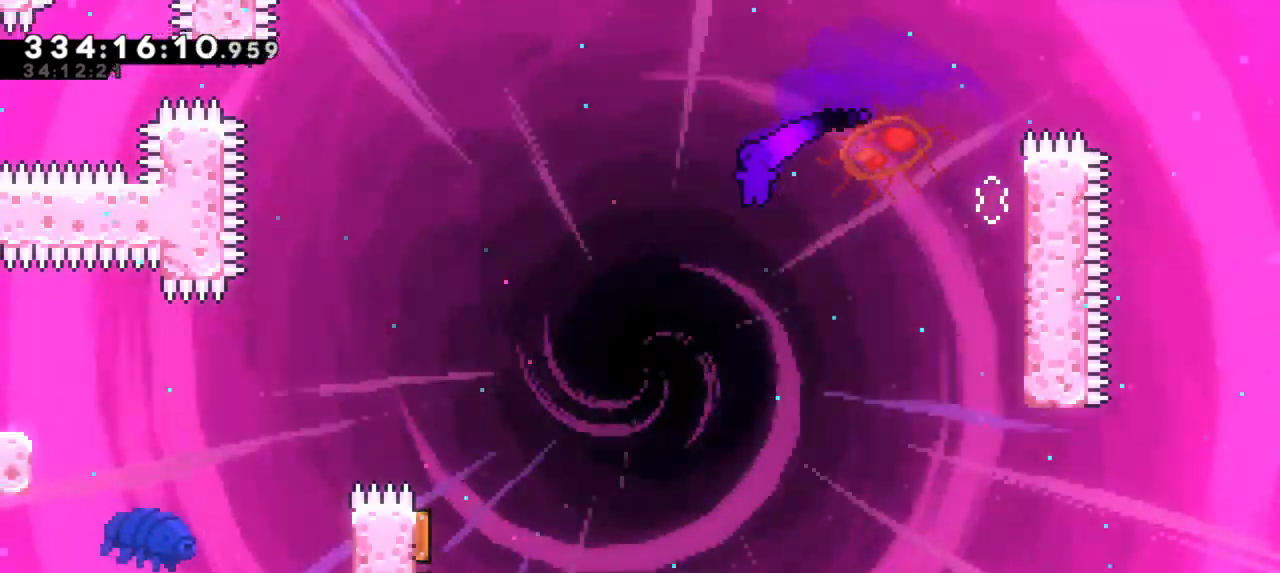
{"keys": ["dash", "left", "up"], "events": [[416, "dash", "down"], [416, "jump2", "up"]]}
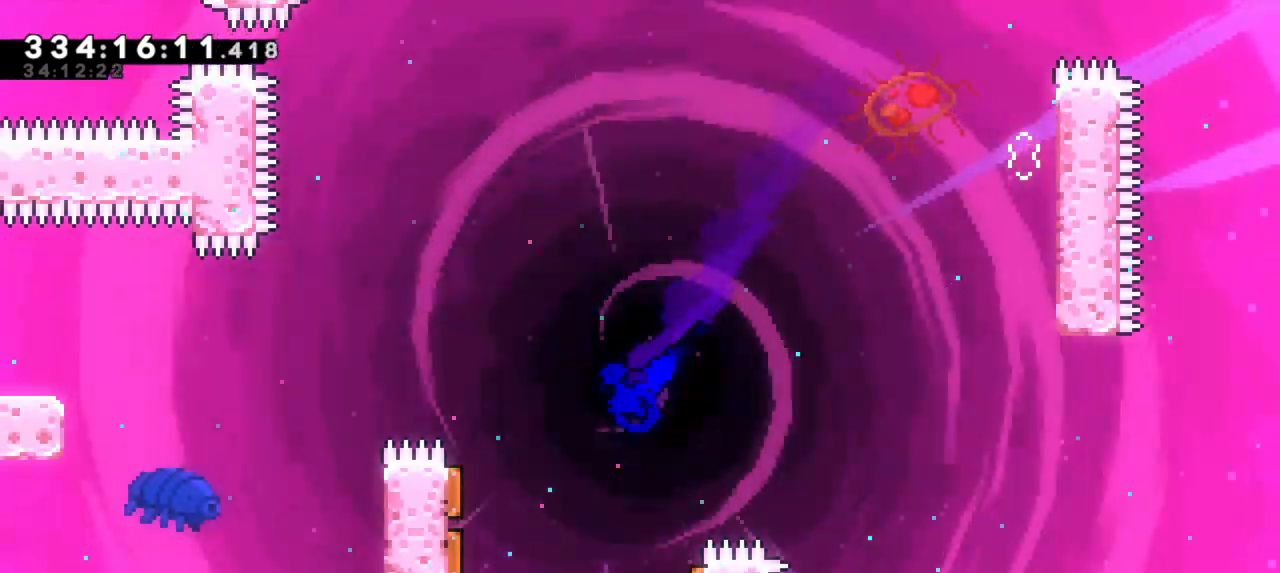
{"keys": ["left", "up"], "events": [[166, "dash", "up"]]}
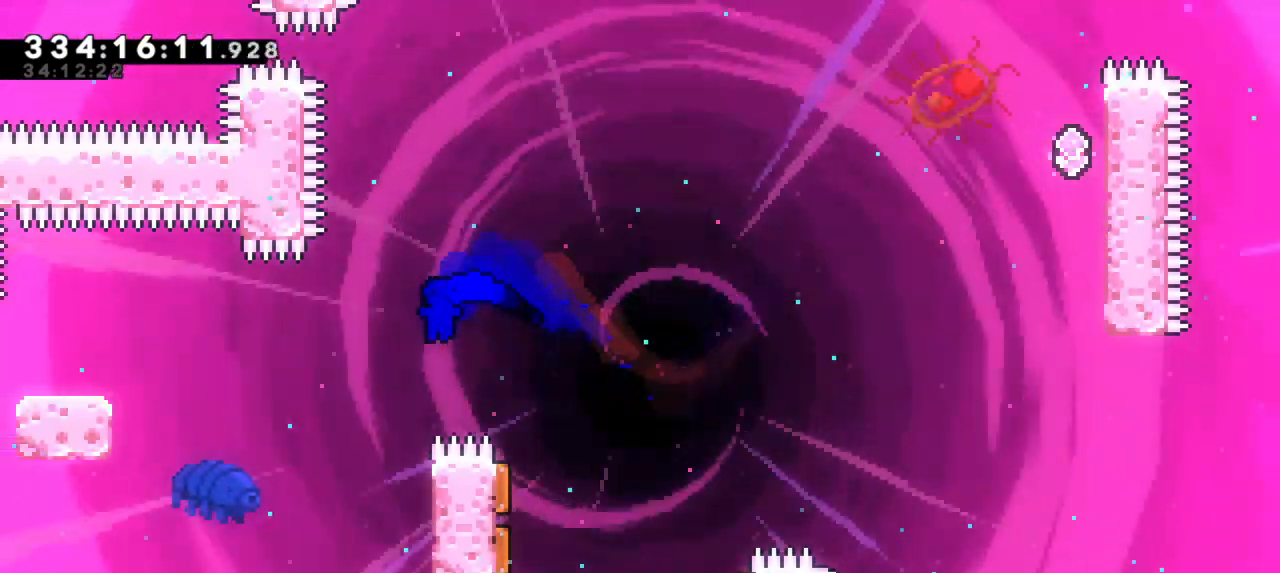
{"keys": ["right", "up"], "events": [[100, "left", "up"], [100, "up", "up"], [133, "right", "down"], [266, "up", "down"]]}
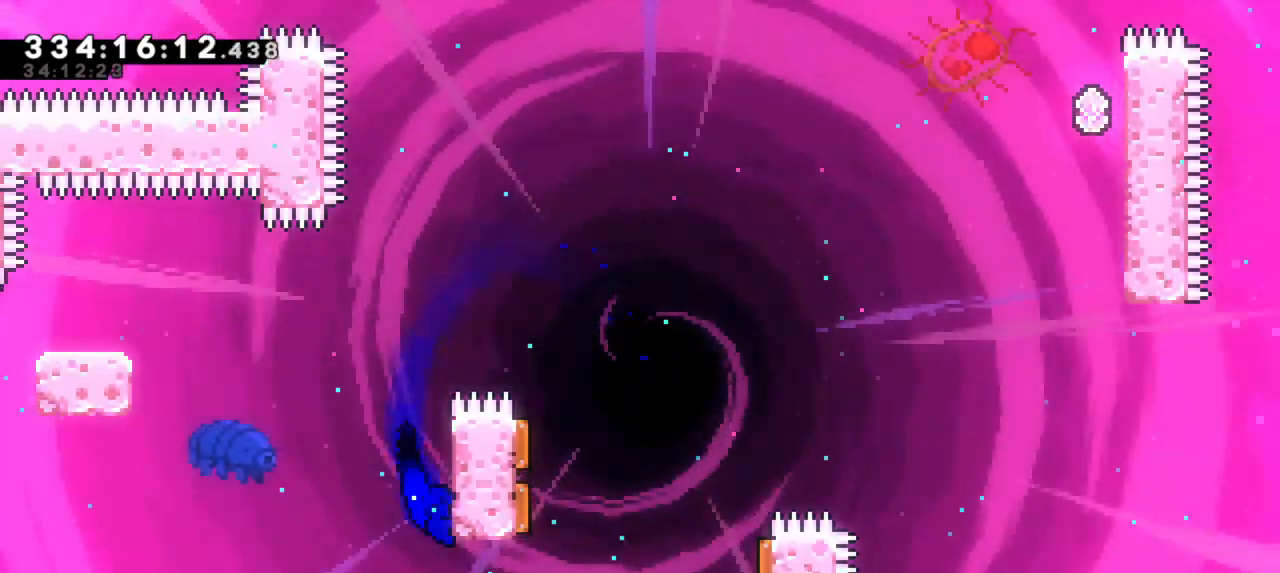
{"keys": ["dash", "left", "up"], "events": [[133, "right", "up"], [133, "up", "up"], [200, "left", "down"], [216, "jump2", "down"], [383, "jump2", "up"], [433, "up", "down"], [466, "dash", "down"]]}
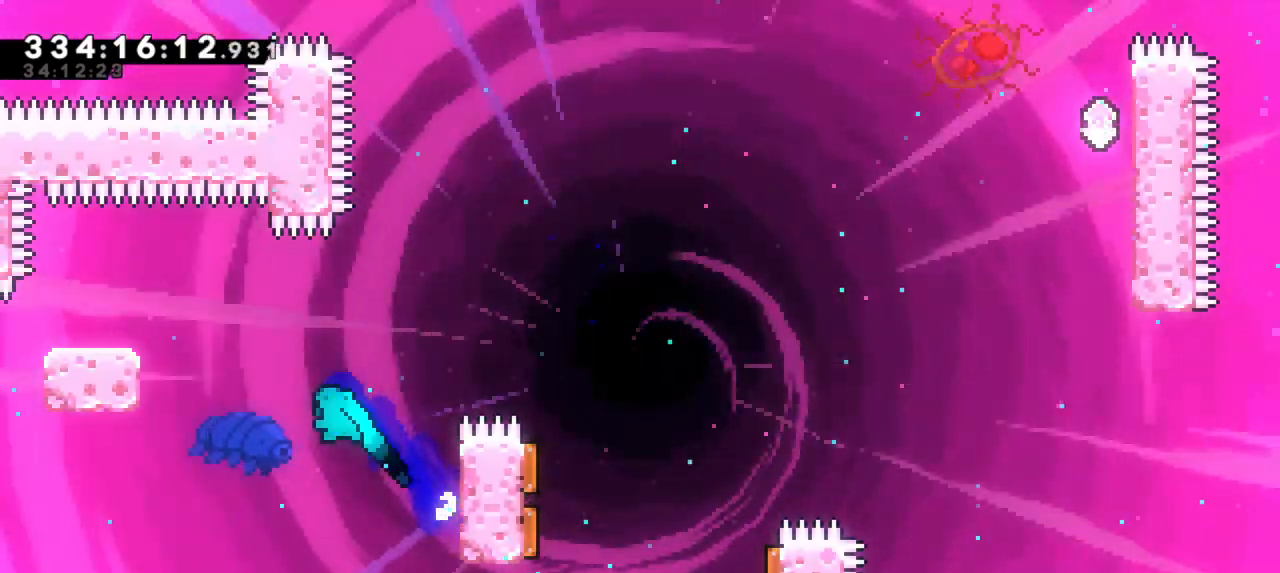
{"keys": ["left"], "events": [[200, "dash", "up"], [483, "up", "up"]]}
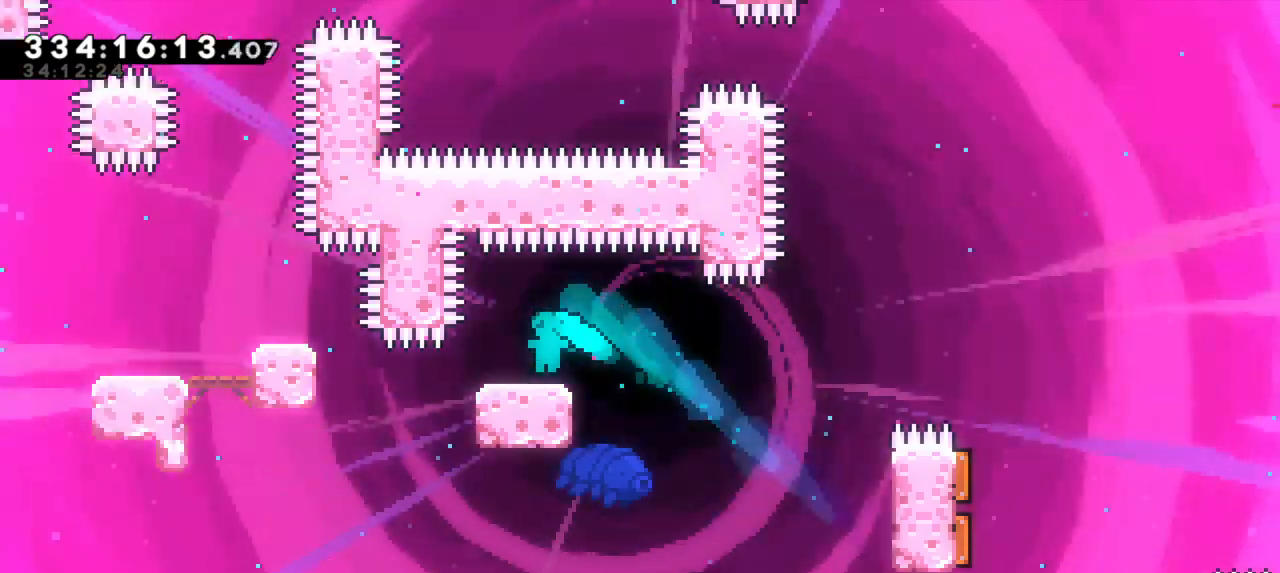
{"keys": [], "events": [[16, "left", "up"]]}
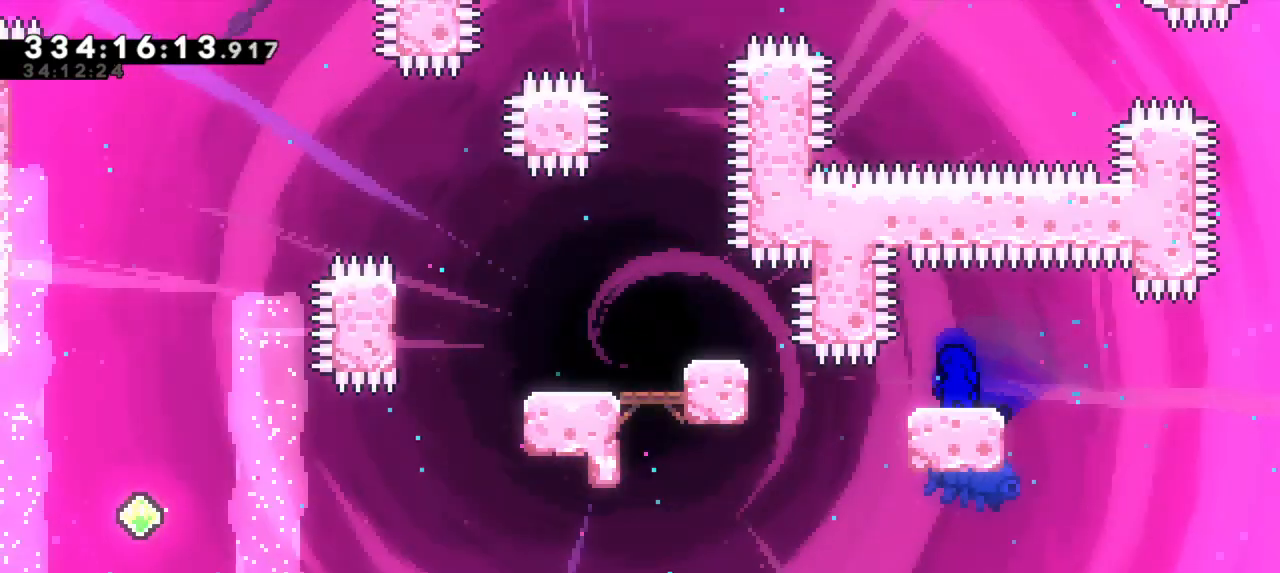
{"keys": ["dash", "left"]}
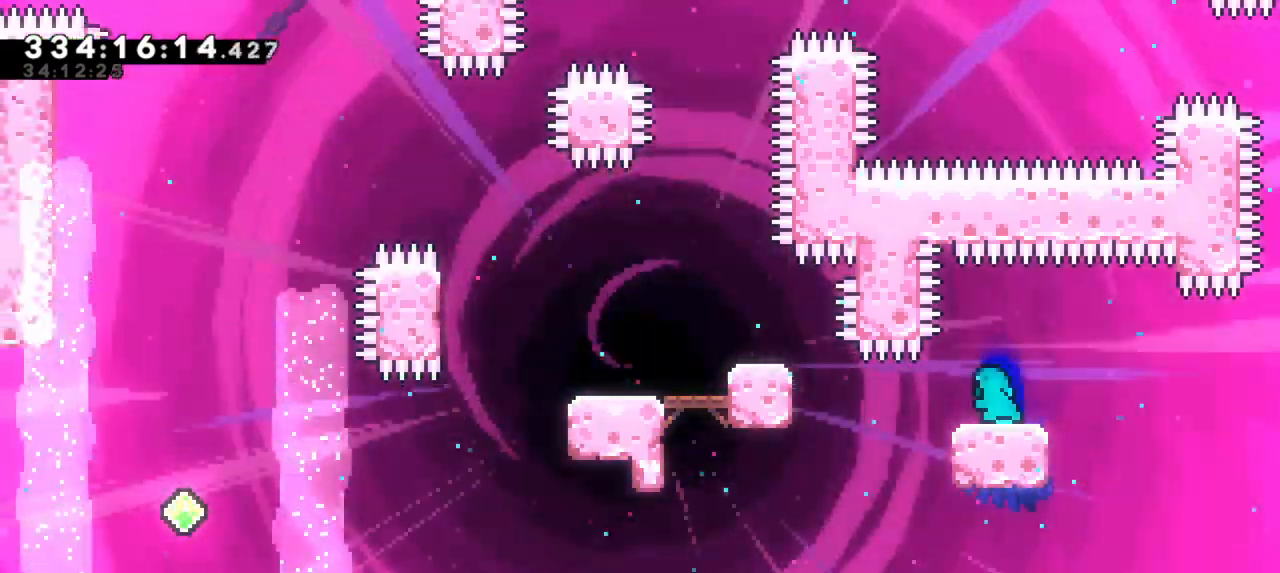
{"keys": ["left", "up"], "events": [[166, "dash", "up"], [216, "up", "down"]]}
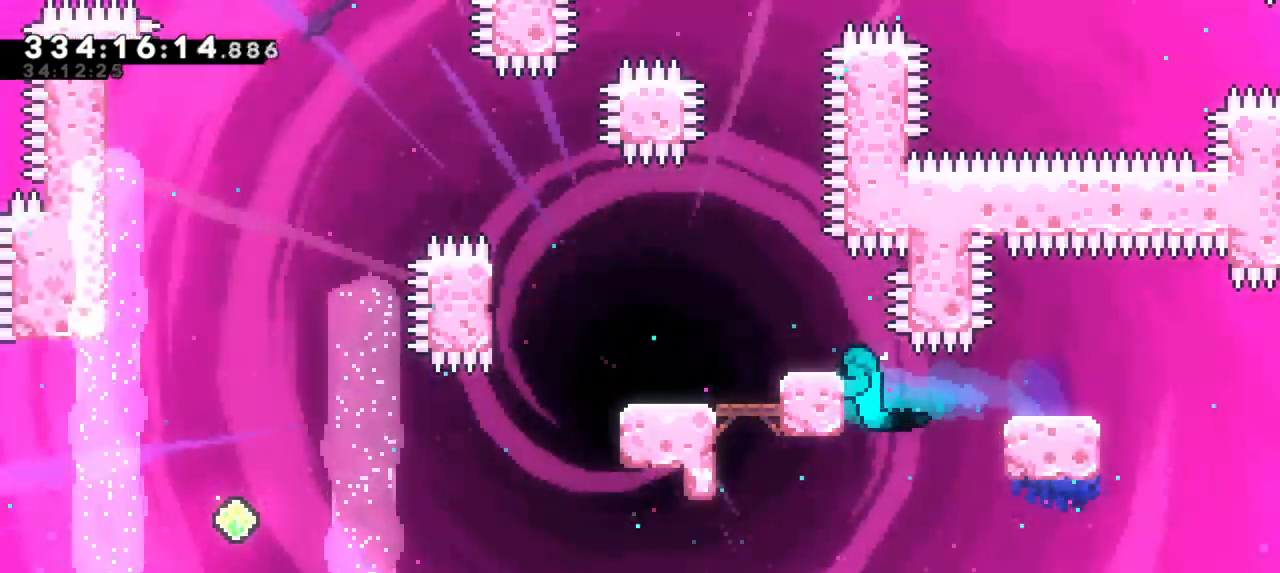
{"keys": ["left", "up"], "events": []}
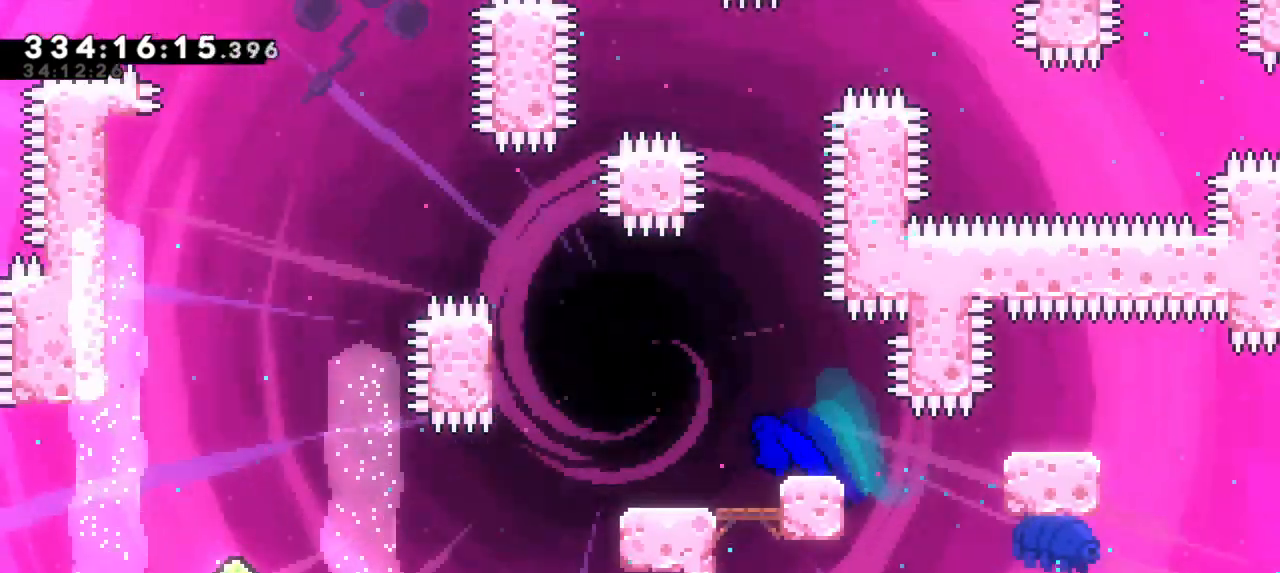
{"keys": ["jump2", "left", "up"], "events": [[283, "jump2", "down"]]}
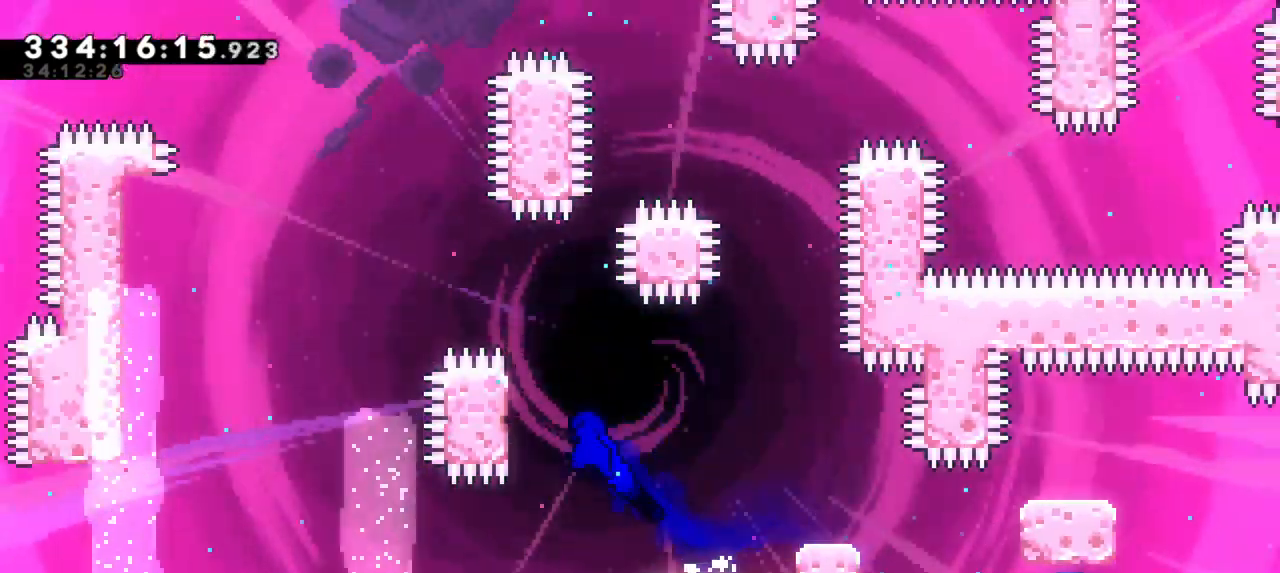
{"keys": ["left", "up"], "events": [[300, "jump2", "up"]]}
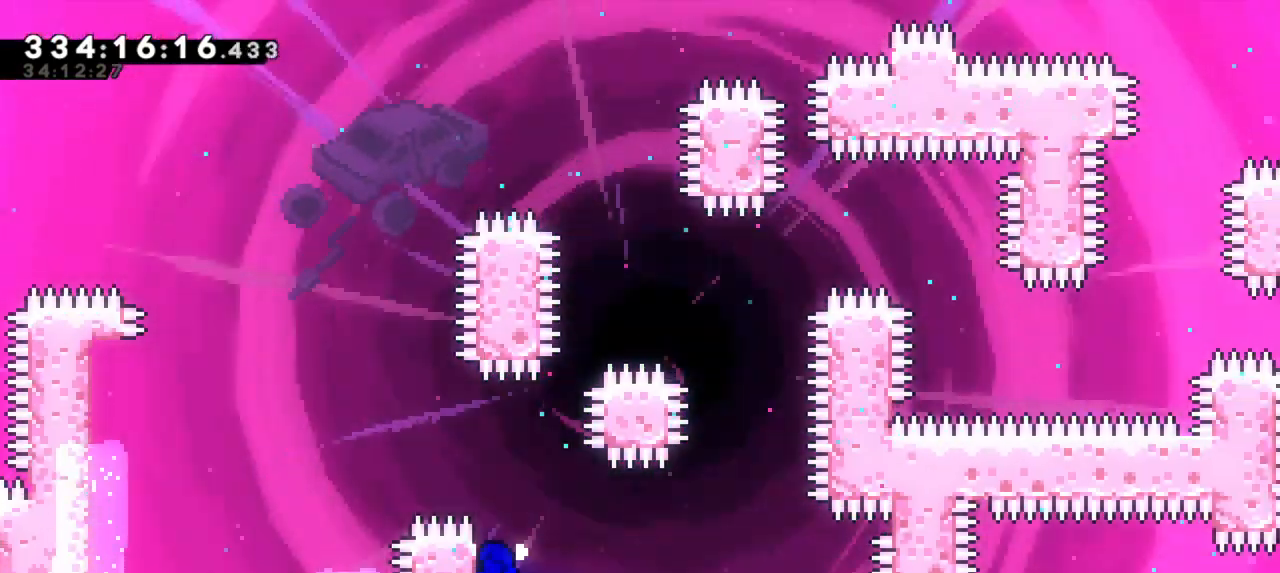
{"keys": ["jump2", "left", "up"], "events": [[416, "jump2", "down"]]}
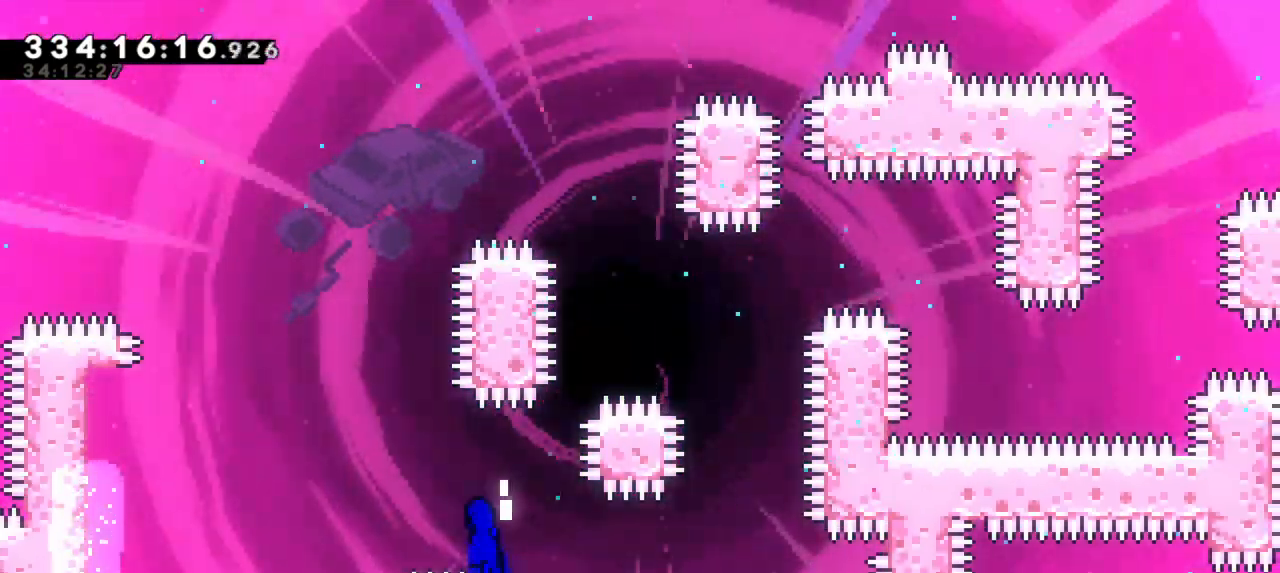
{"keys": ["jump2", "left", "up"], "events": []}
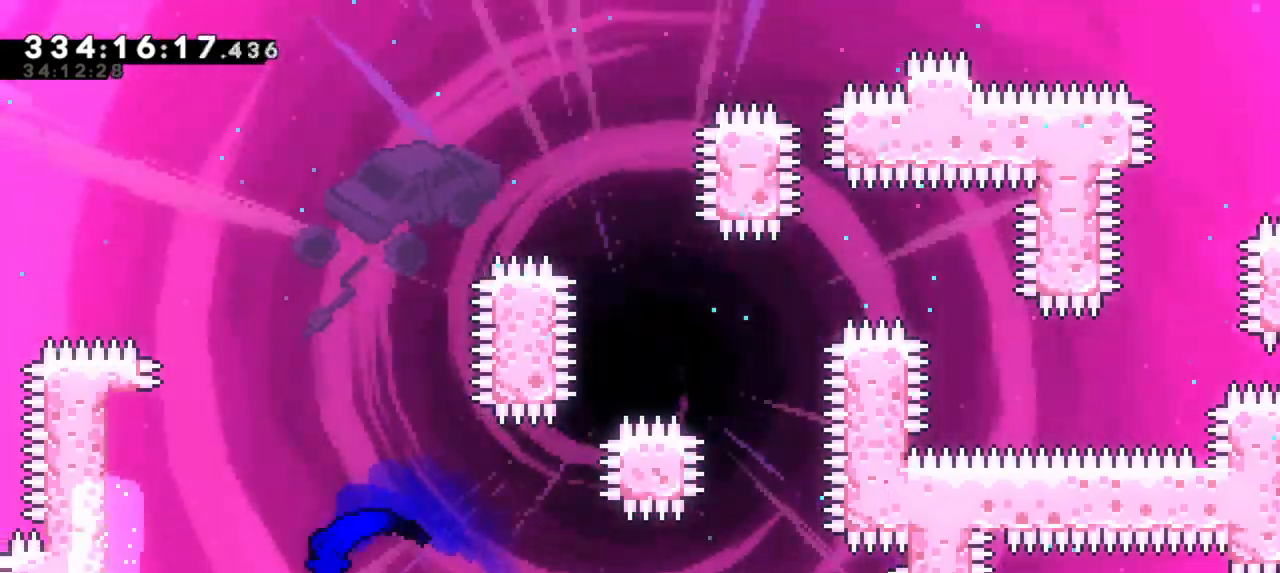
{"keys": []}
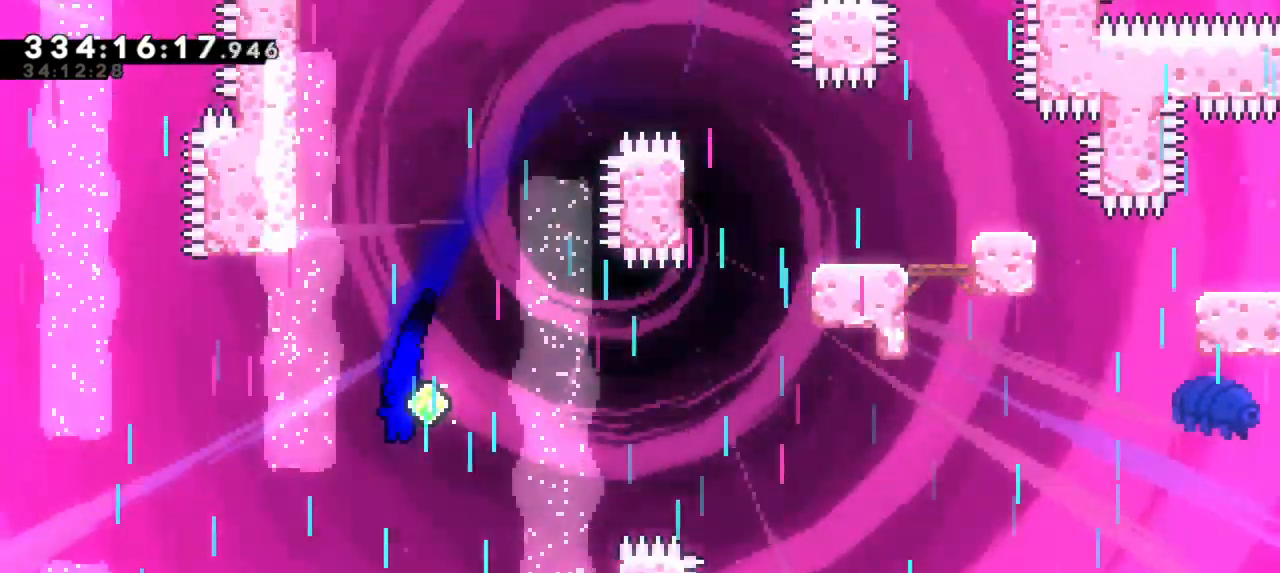
{"keys": ["left"], "events": [[400, "left", "down"]]}
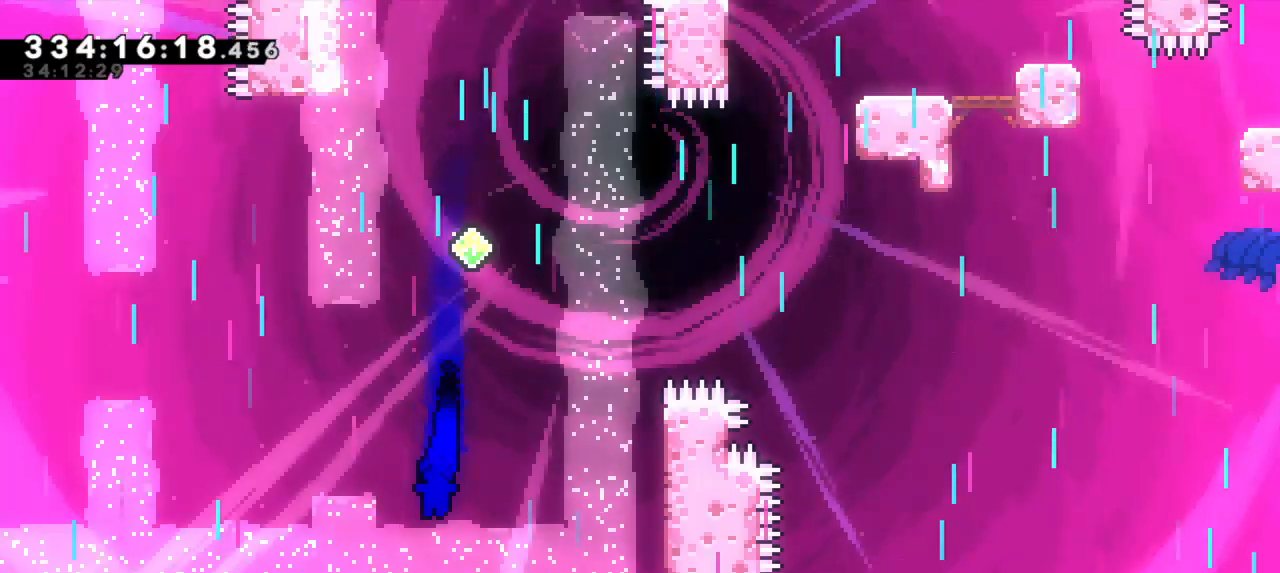
{"keys": ["dash", "left", "up"], "events": [[116, "left", "up"], [416, "left", "down"], [433, "up", "down"], [450, "dash", "down"]]}
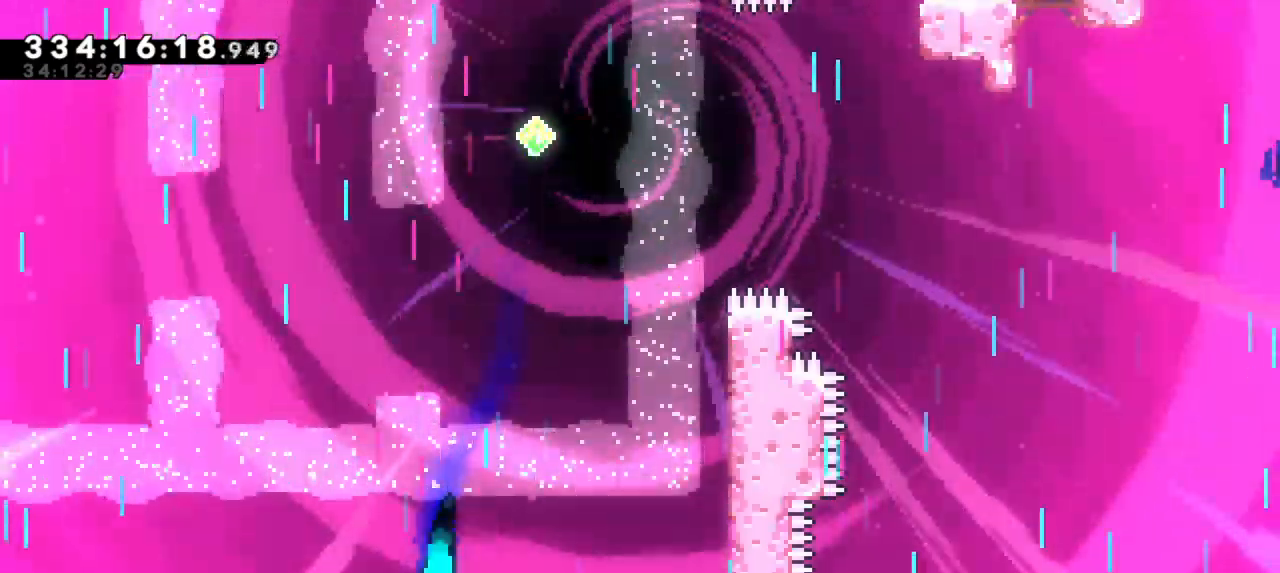
{"keys": [], "events": [[183, "dash", "up"], [300, "up", "up"], [316, "left", "up"]]}
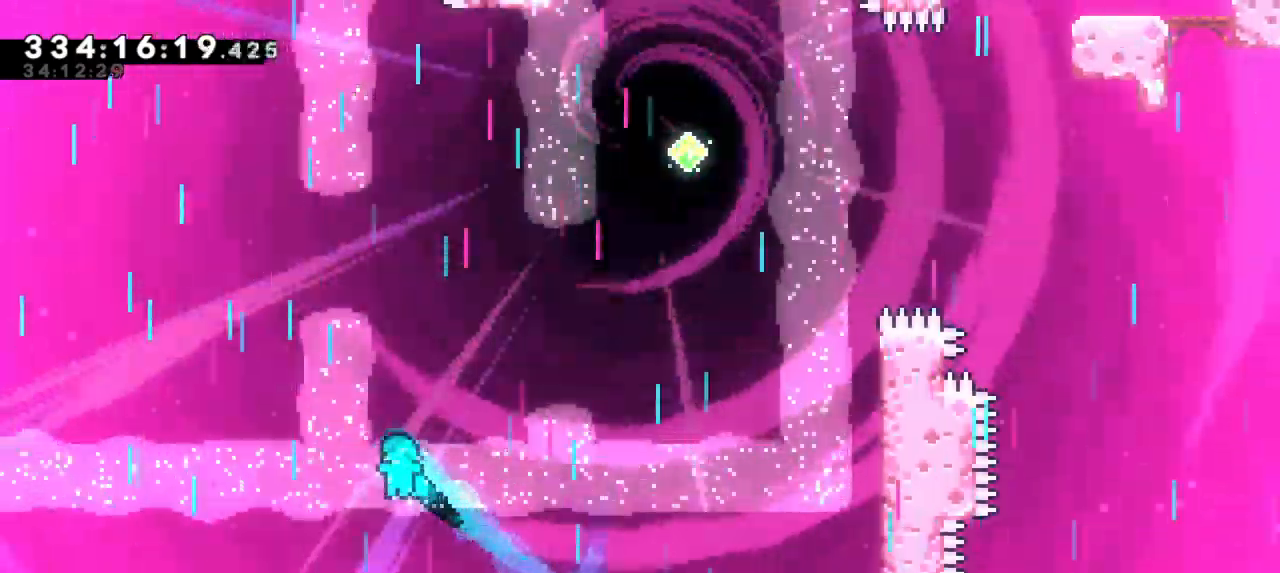
{"keys": ["dash", "left", "up"], "events": [[100, "left", "down"], [433, "up", "down"], [483, "dash", "down"]]}
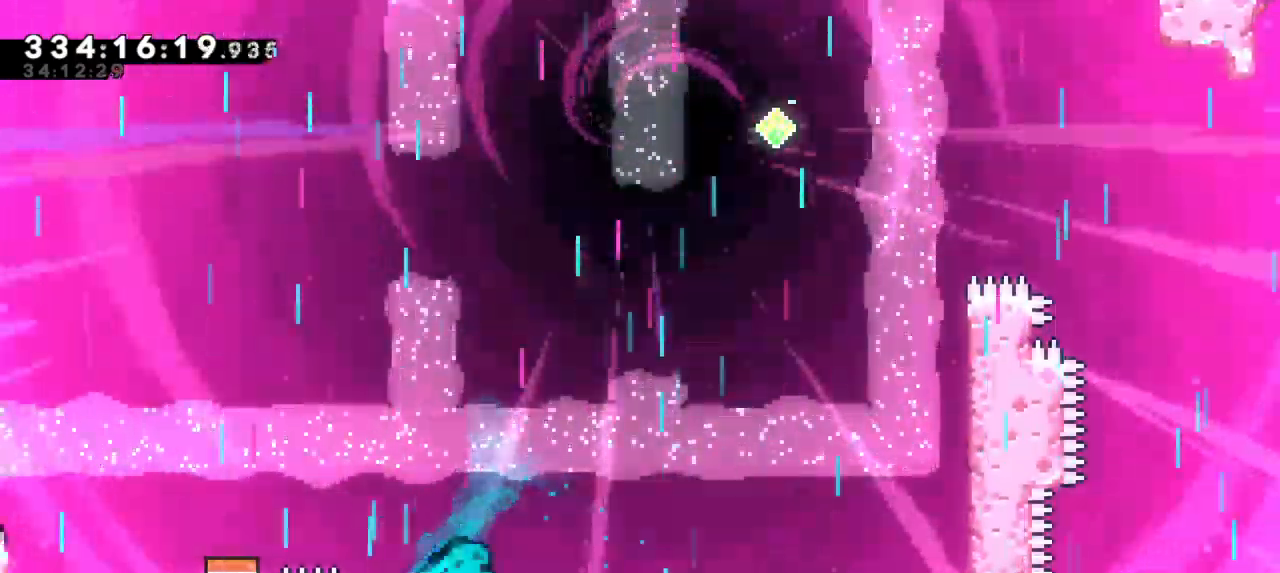
{"keys": [], "events": [[166, "dash", "up"], [383, "up", "up"], [400, "left", "up"]]}
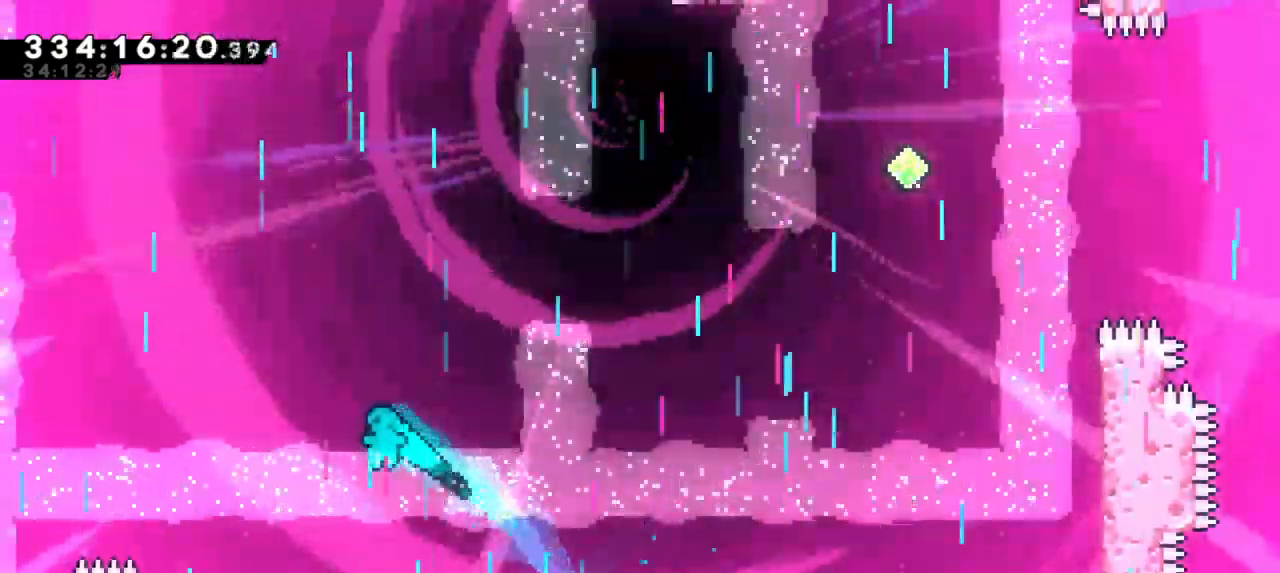
{"keys": ["left"], "events": [[66, "left", "down"]]}
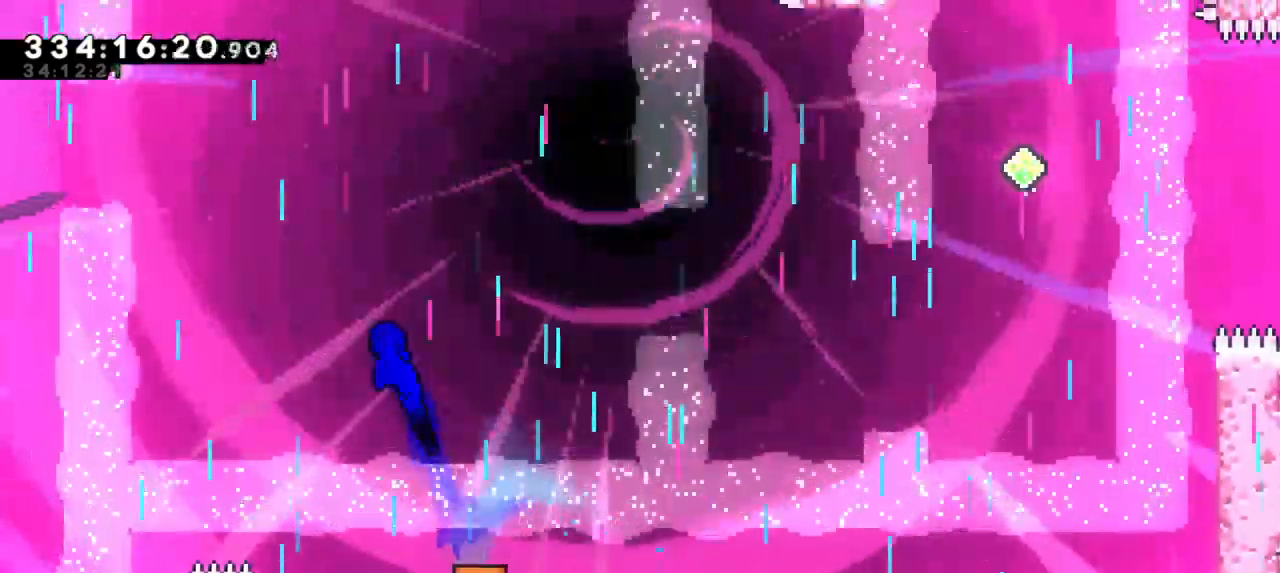
{"keys": ["left"], "events": []}
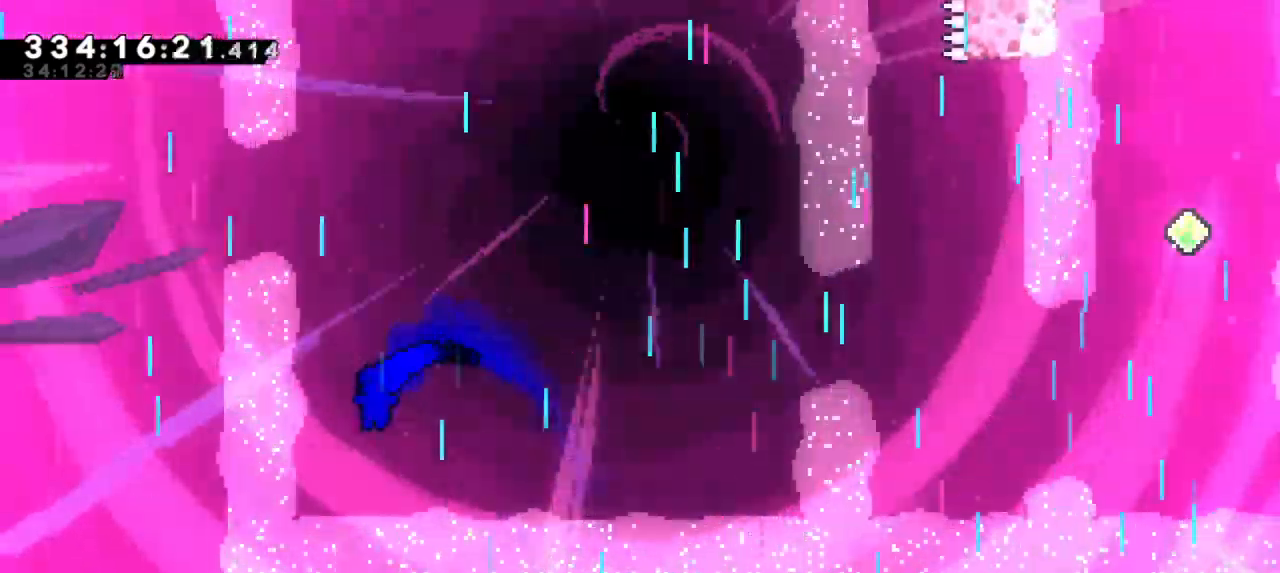
{"keys": [], "events": [[183, "left", "up"]]}